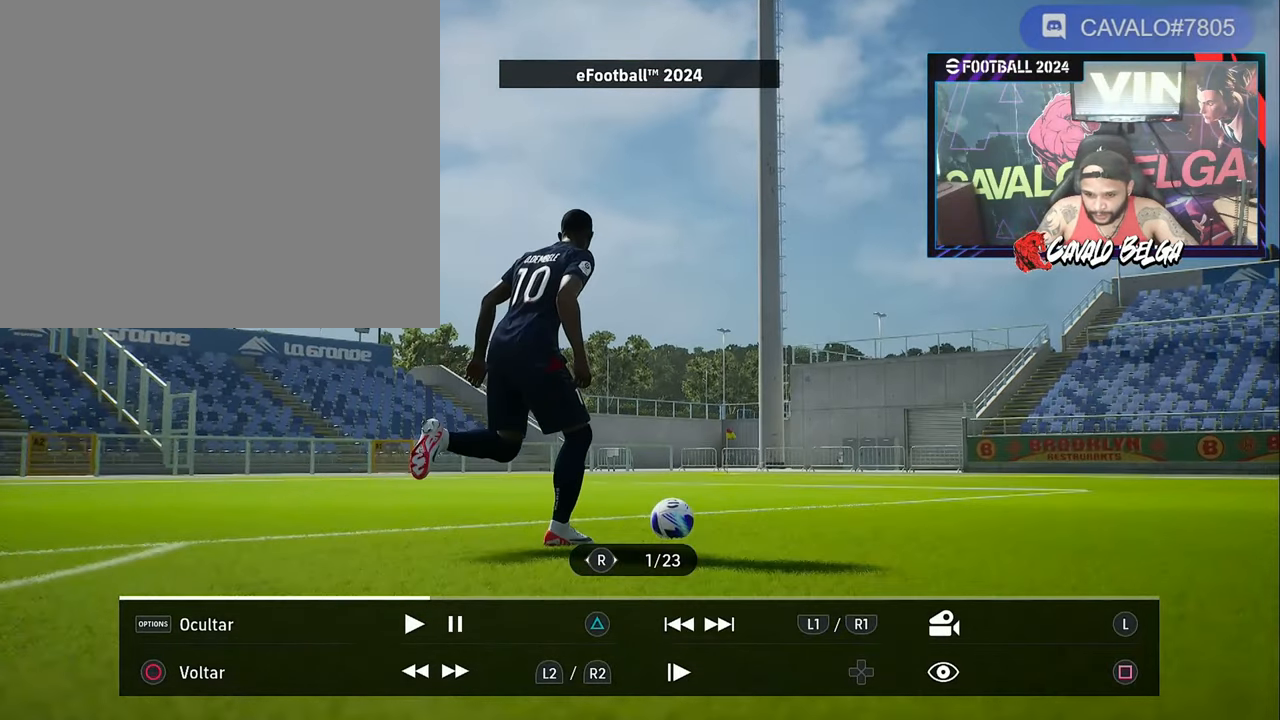
Gameplay with a controller (PlayStation layout); each line is a JSON object with the inputs held at the frame after it. "events" lists button and stick changes between this image and that frame as [ms after this image, input, new state], when the widget could be followed in between.
{"buttons": [], "left_stick": "center", "right_stick": "center", "events": []}
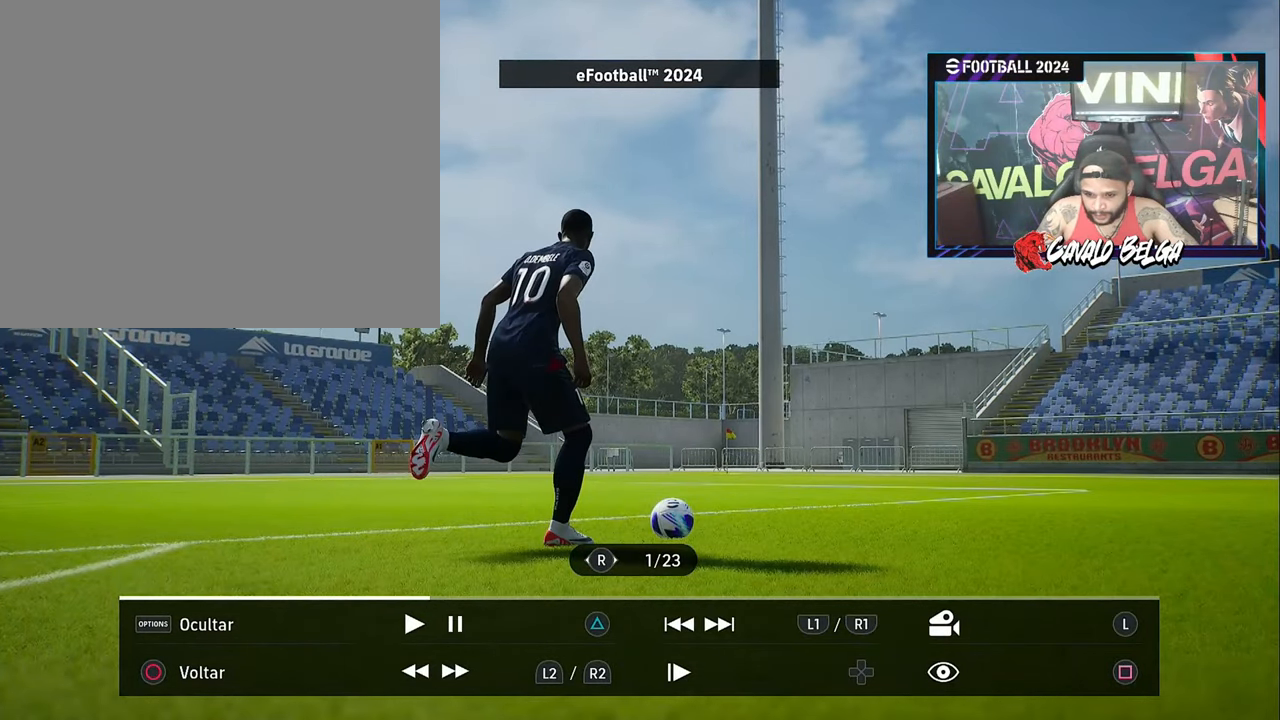
{"buttons": [], "left_stick": "center", "right_stick": "center", "events": []}
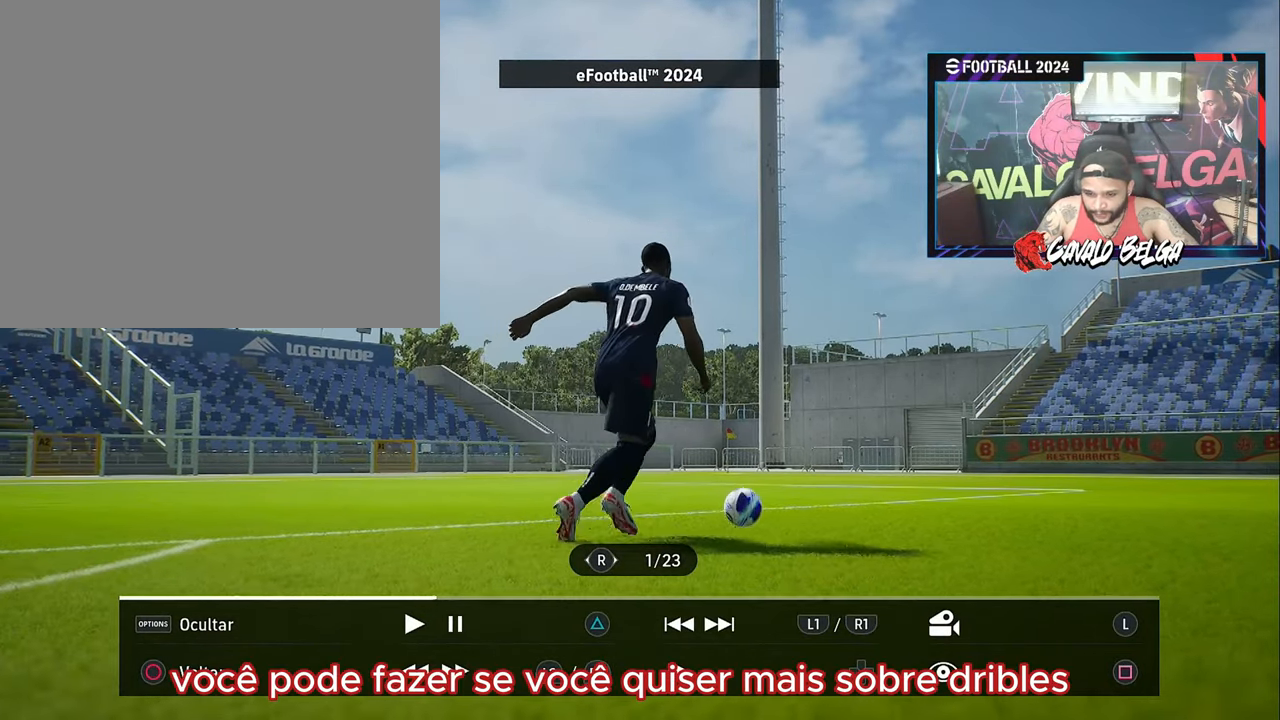
{"buttons": [], "left_stick": "center", "right_stick": "center", "events": []}
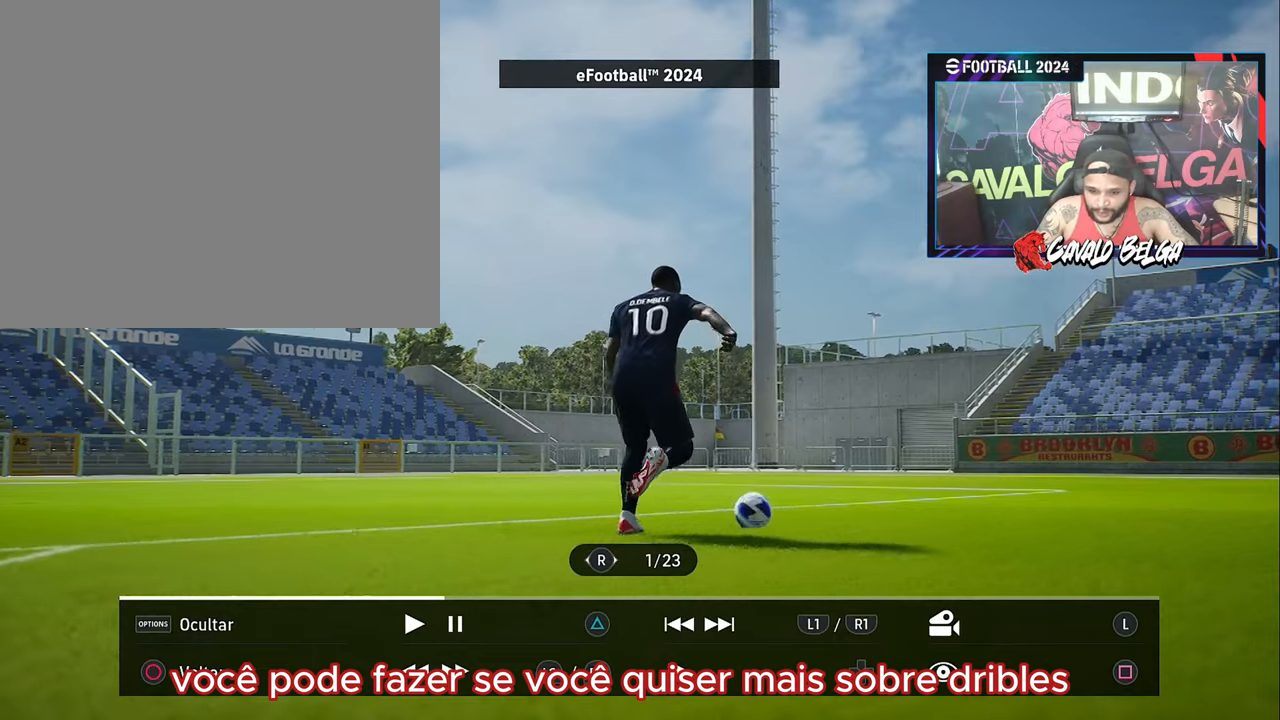
{"buttons": [], "left_stick": "center", "right_stick": "center", "events": []}
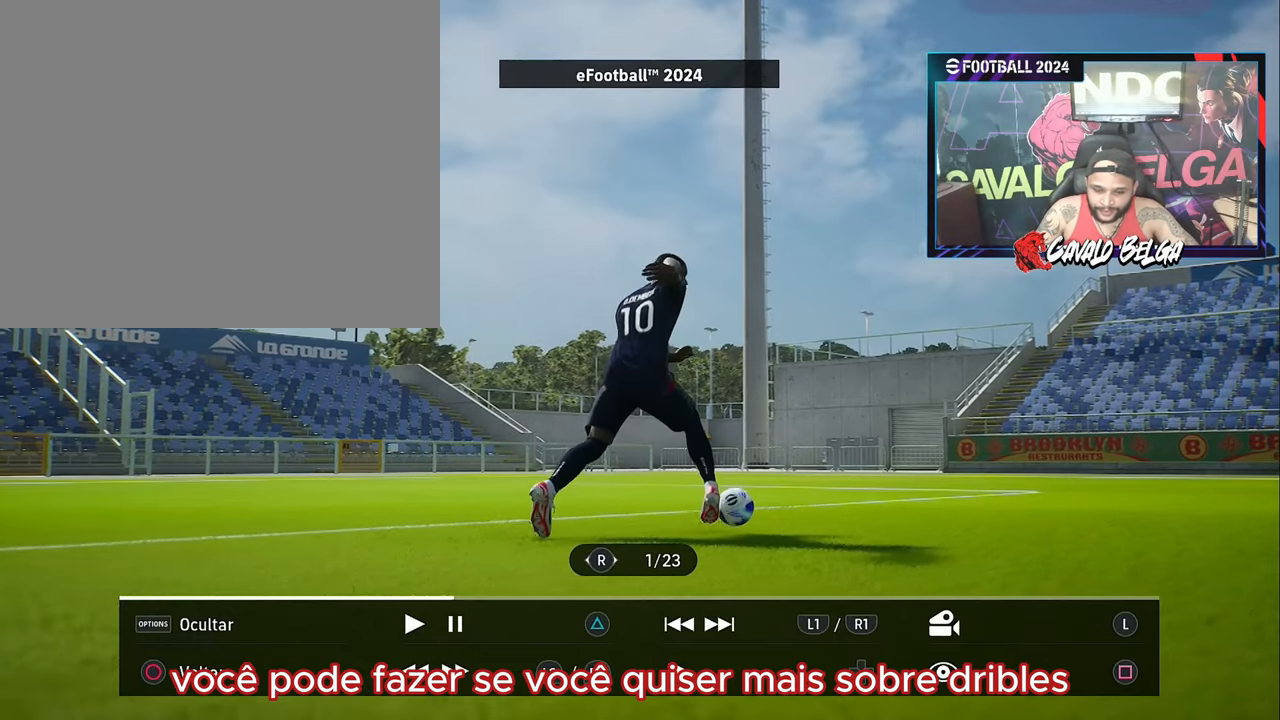
{"buttons": [], "left_stick": "left", "right_stick": "center", "events": [[133, "left_stick", "left"]]}
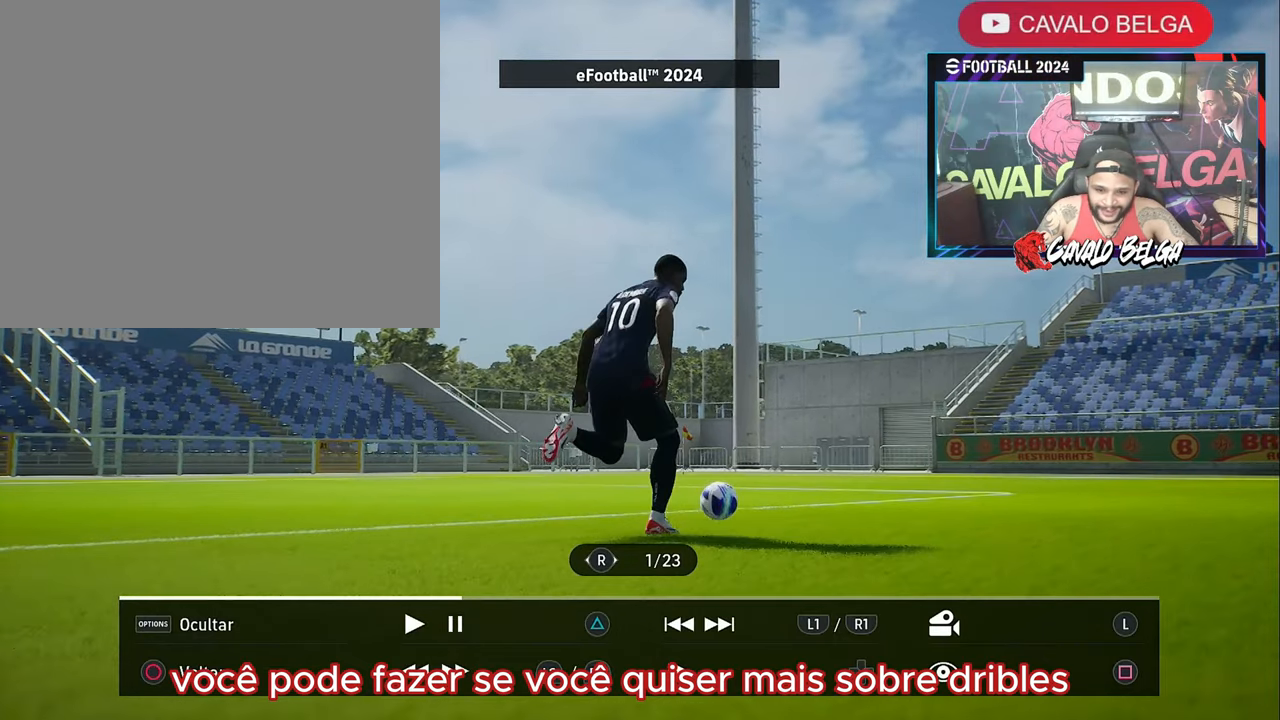
{"buttons": [], "left_stick": "left", "right_stick": "center", "events": []}
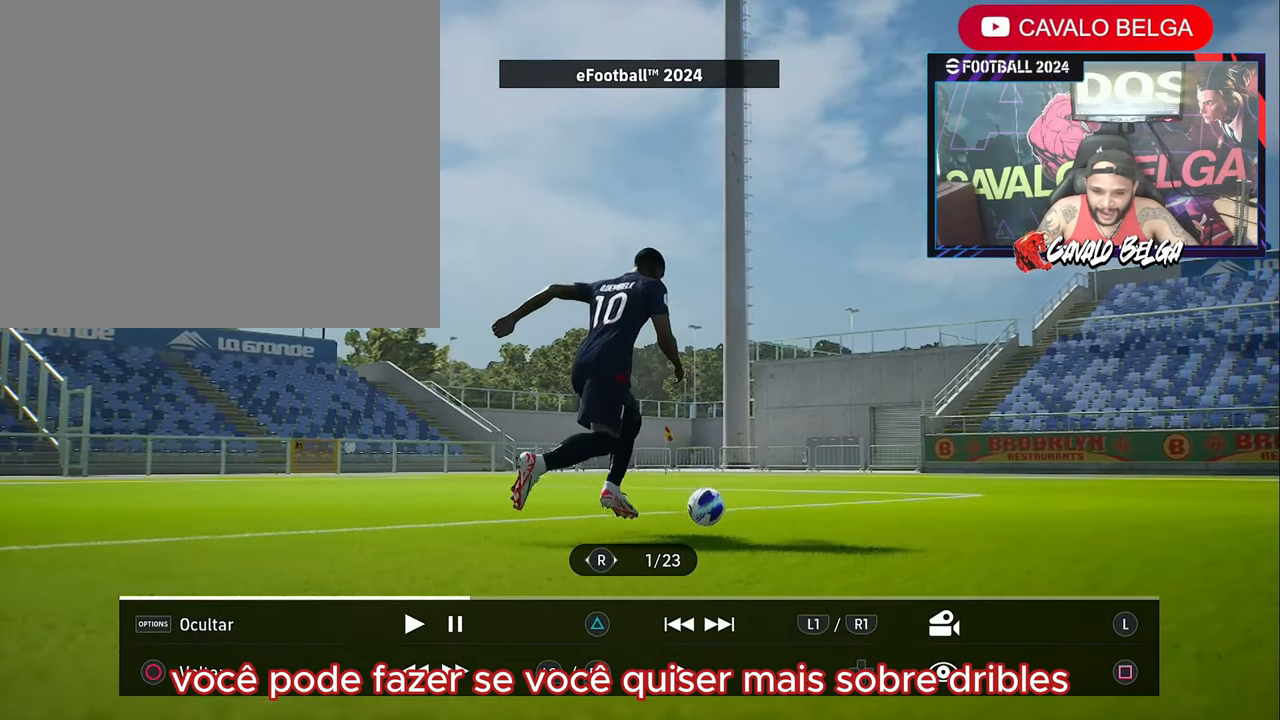
{"buttons": [], "left_stick": "left", "right_stick": "center", "events": []}
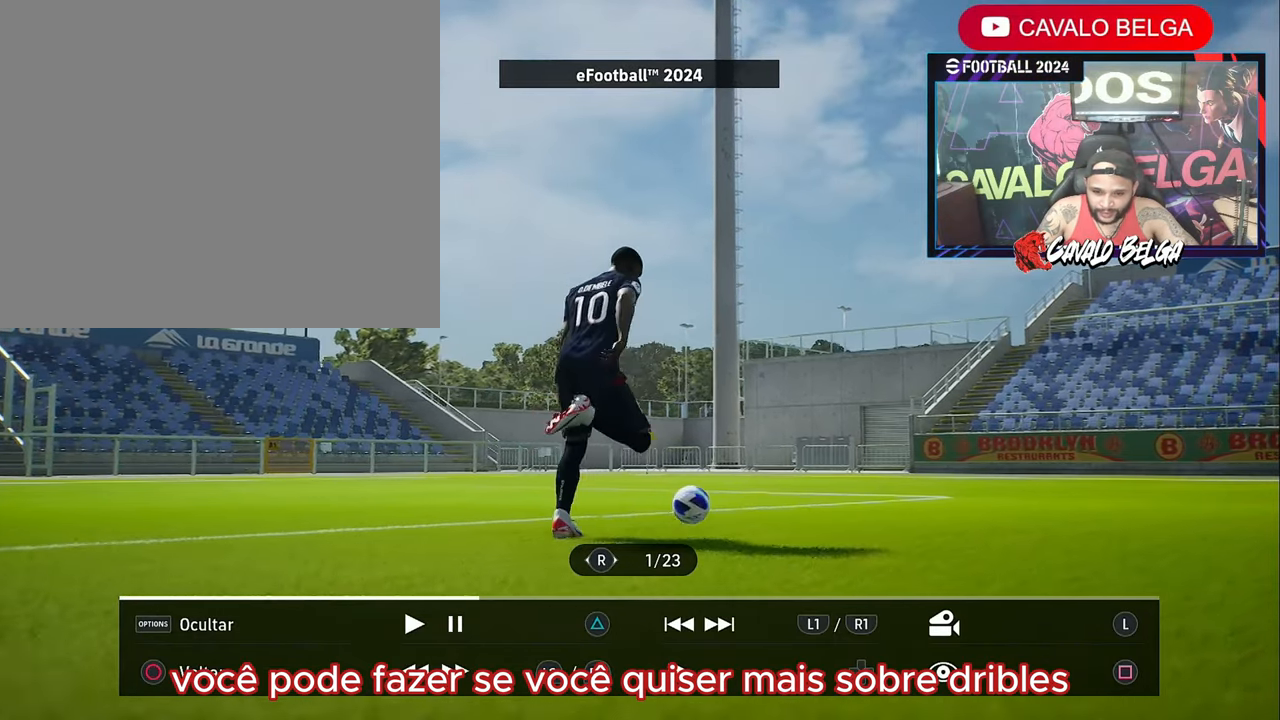
{"buttons": [], "left_stick": "left", "right_stick": "center", "events": []}
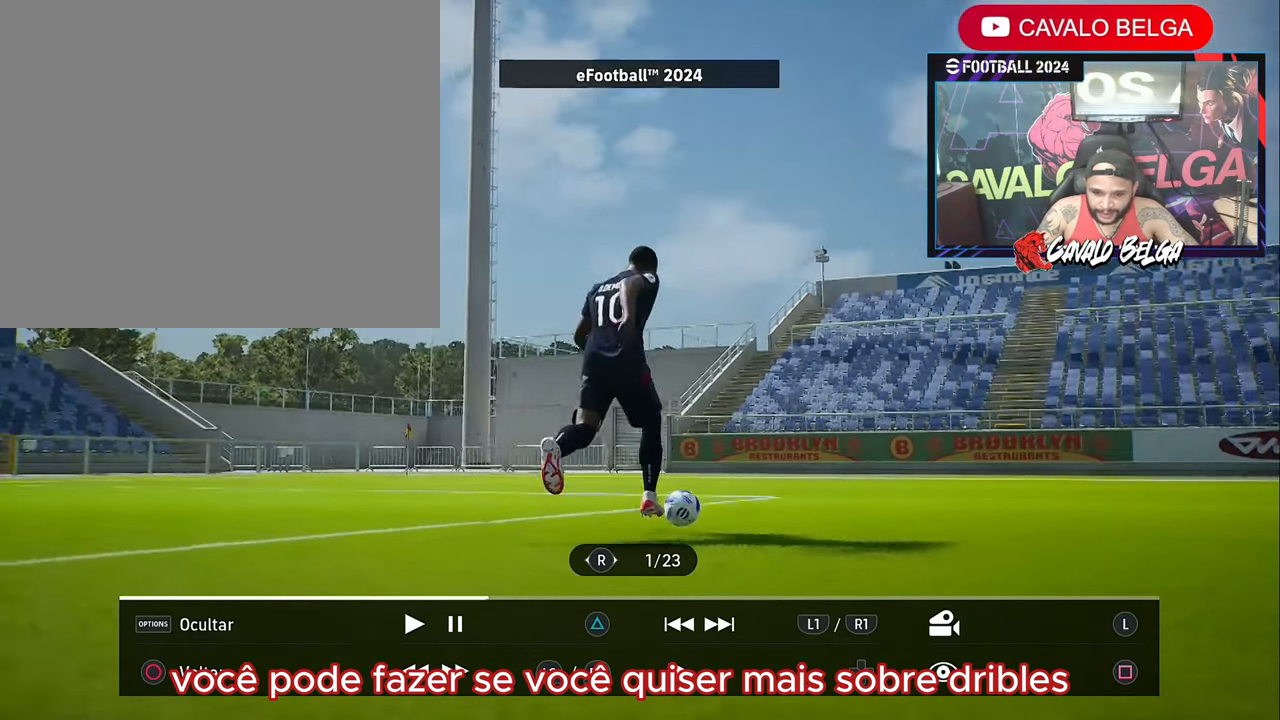
{"buttons": [], "left_stick": "left", "right_stick": "center", "events": []}
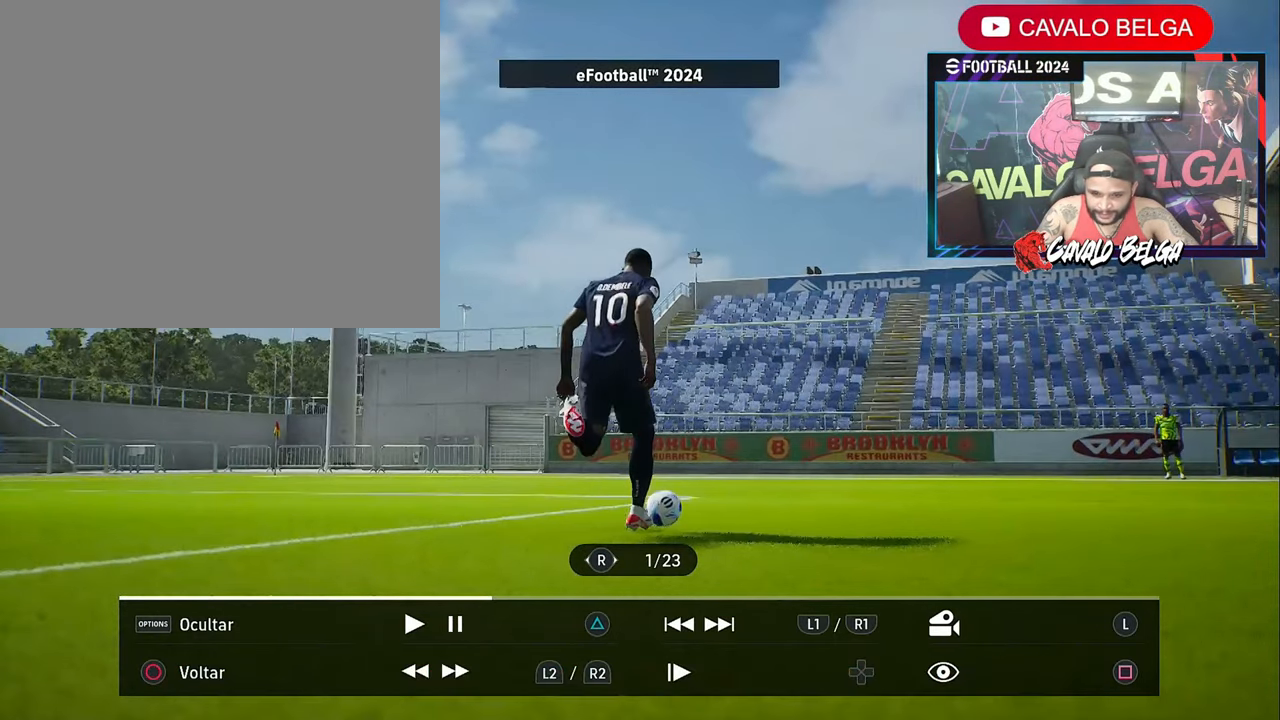
{"buttons": [], "left_stick": "left", "right_stick": "center", "events": []}
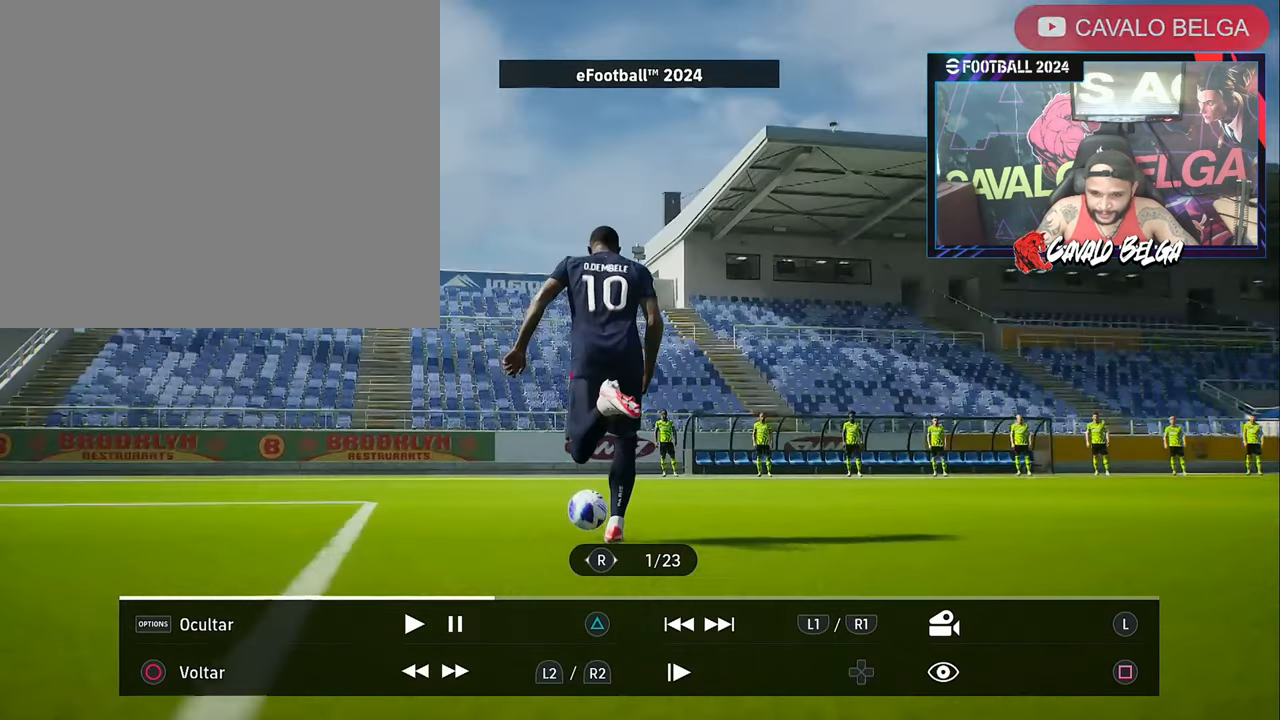
{"buttons": [], "left_stick": "left", "right_stick": "center", "events": []}
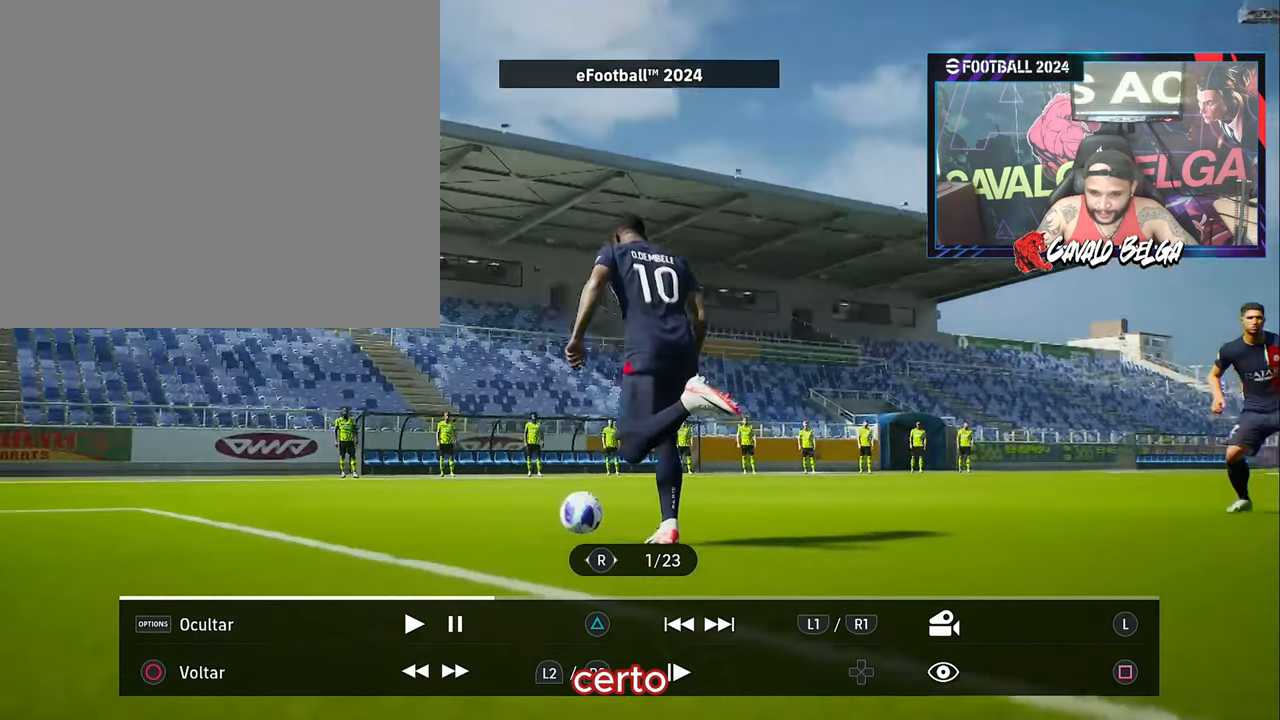
{"buttons": [], "left_stick": "down-left", "right_stick": "center", "events": [[283, "left_stick", "down-left"]]}
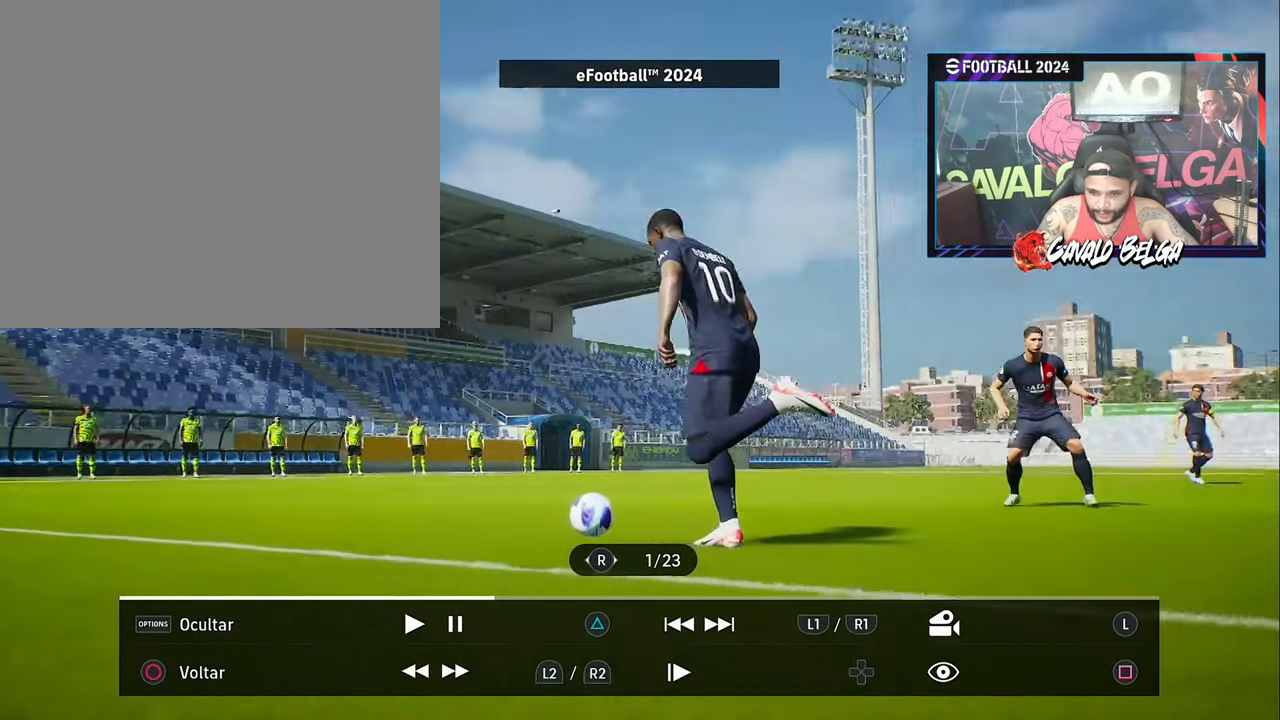
{"buttons": [], "left_stick": "left", "right_stick": "center", "events": [[417, "left_stick", "left"]]}
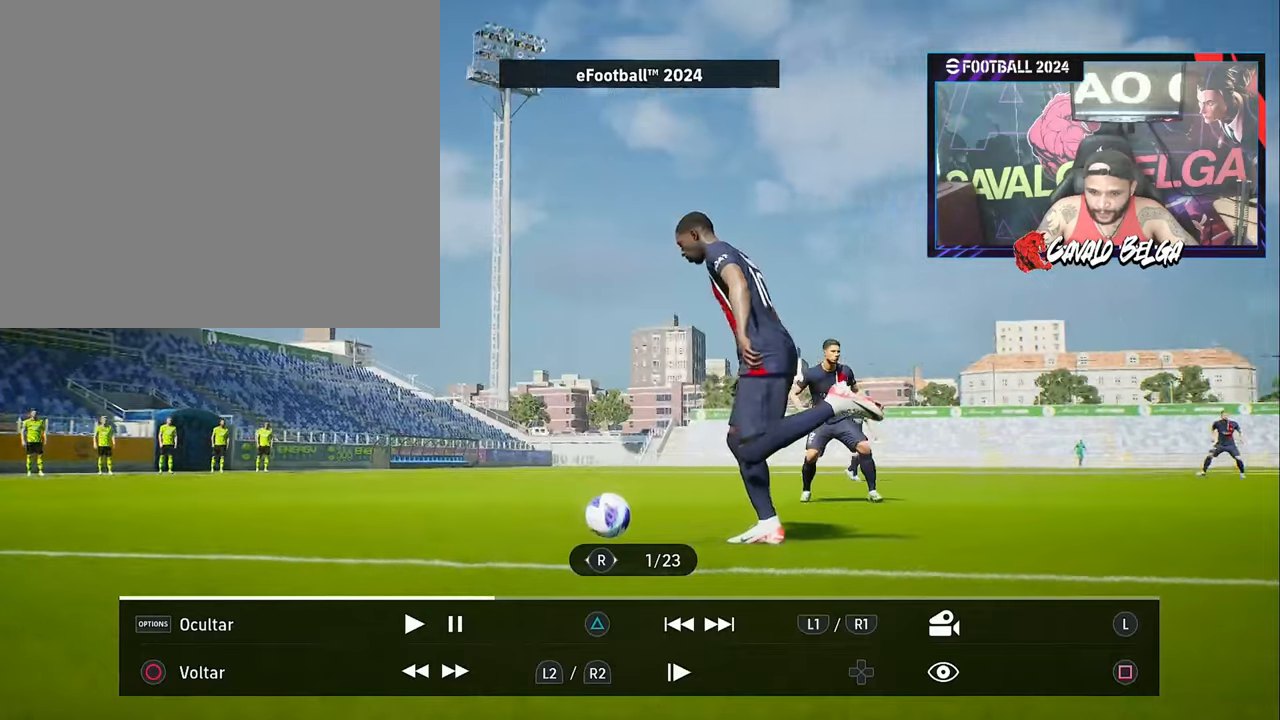
{"buttons": [], "left_stick": "center", "right_stick": "center", "events": [[67, "left_stick", "center"]]}
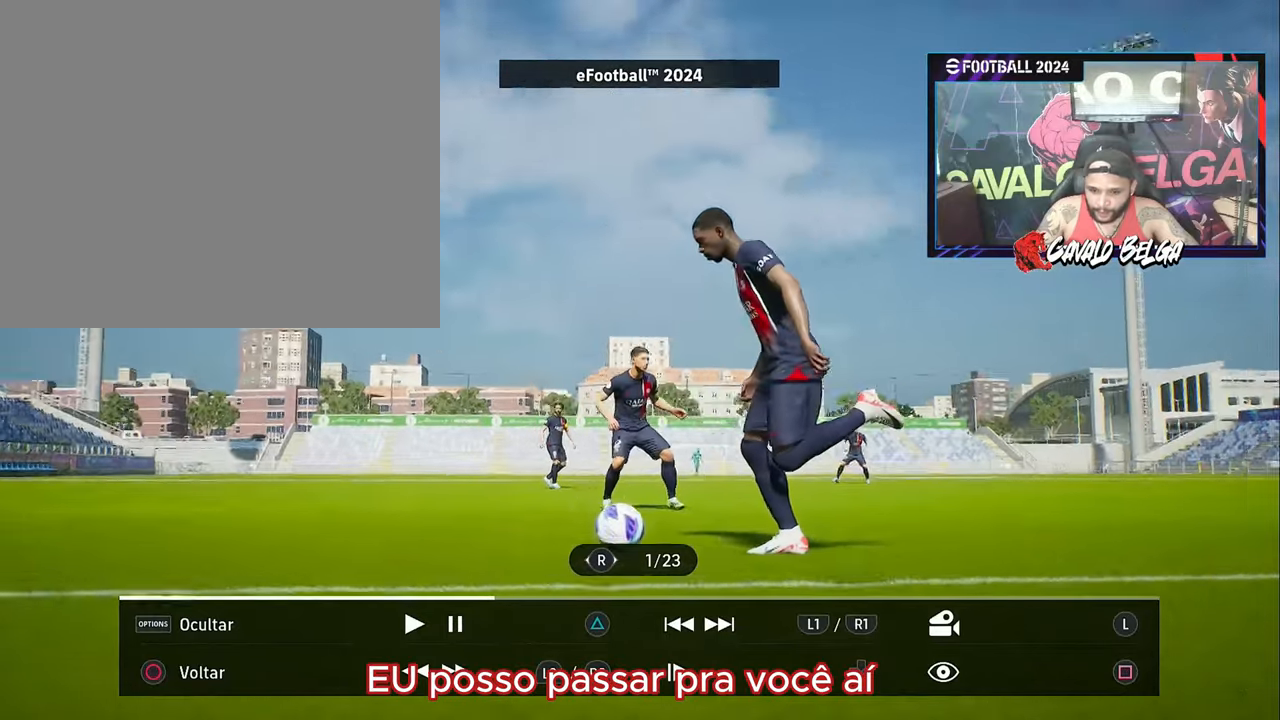
{"buttons": [], "left_stick": "left", "right_stick": "center", "events": [[450, "left_stick", "left"]]}
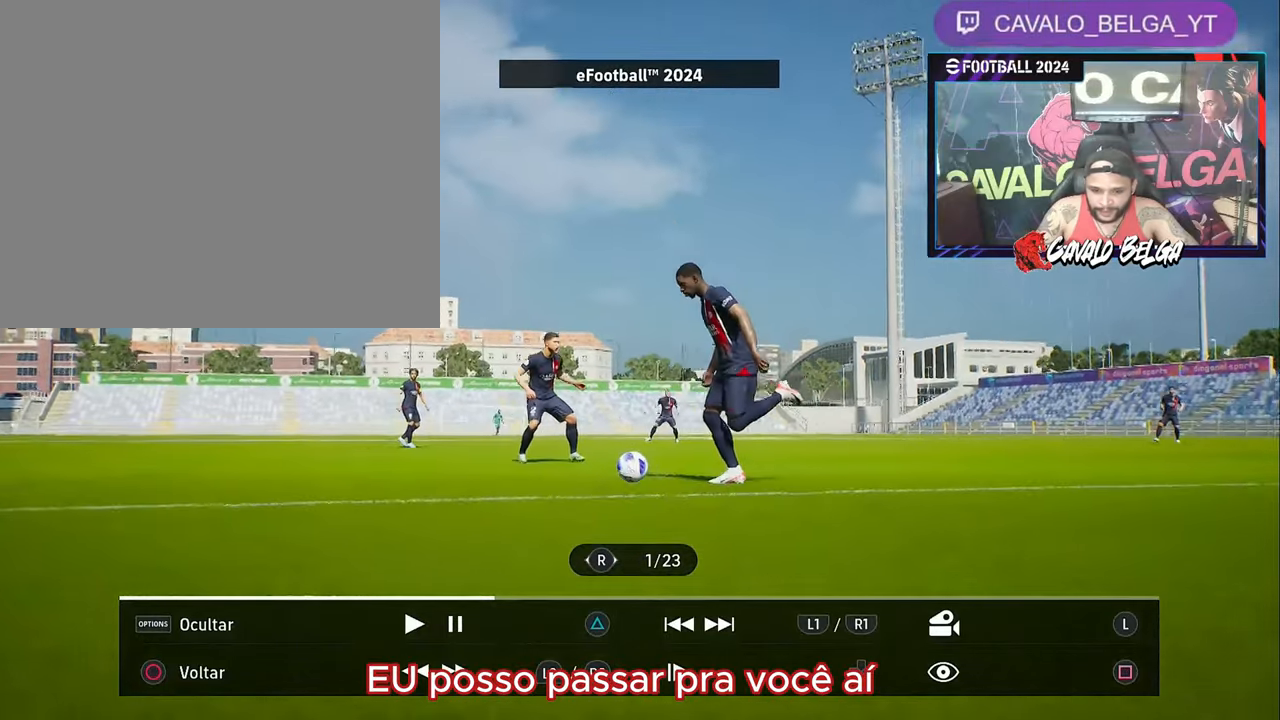
{"buttons": [], "left_stick": "left", "right_stick": "center", "events": []}
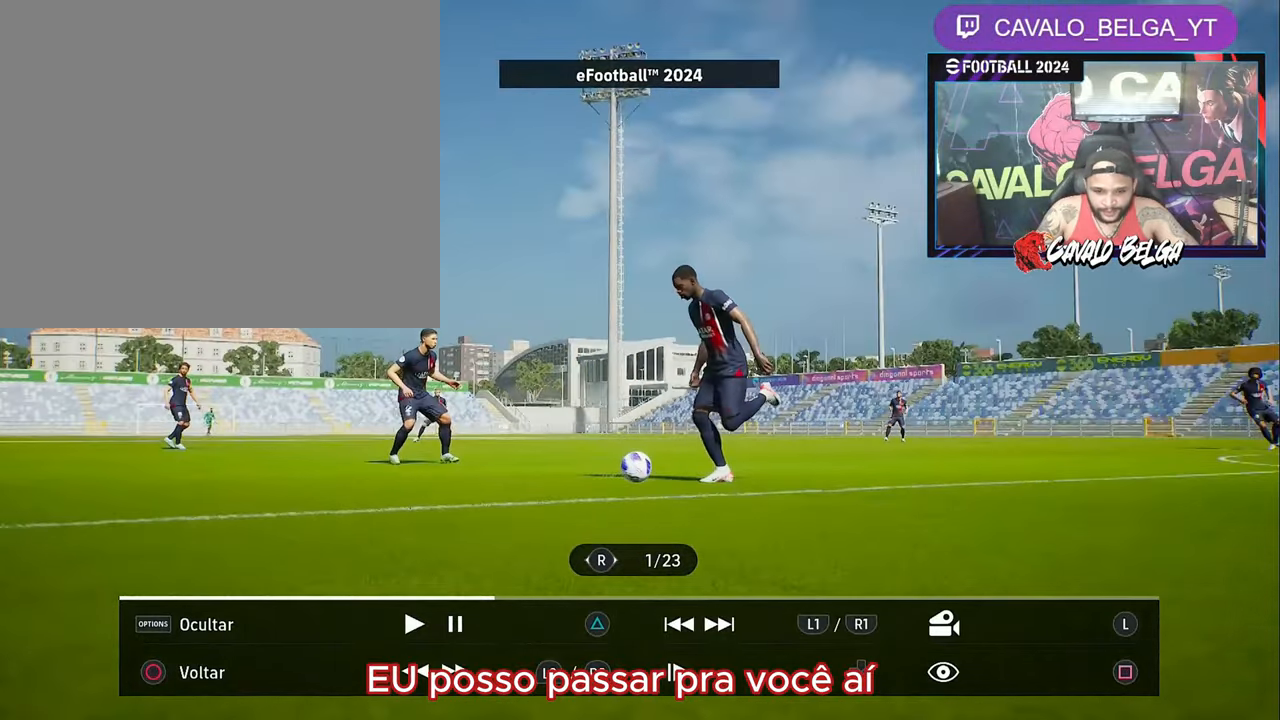
{"buttons": [], "left_stick": "left", "right_stick": "center", "events": []}
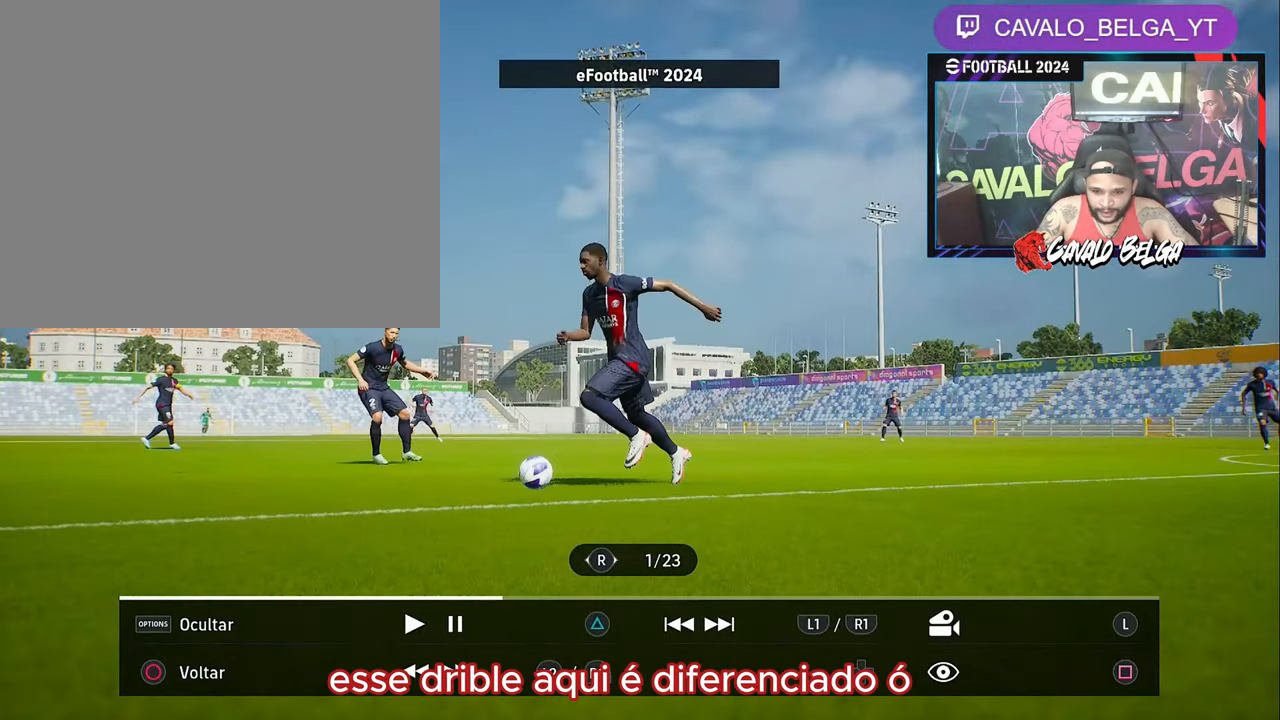
{"buttons": [], "left_stick": "left", "right_stick": "center", "events": []}
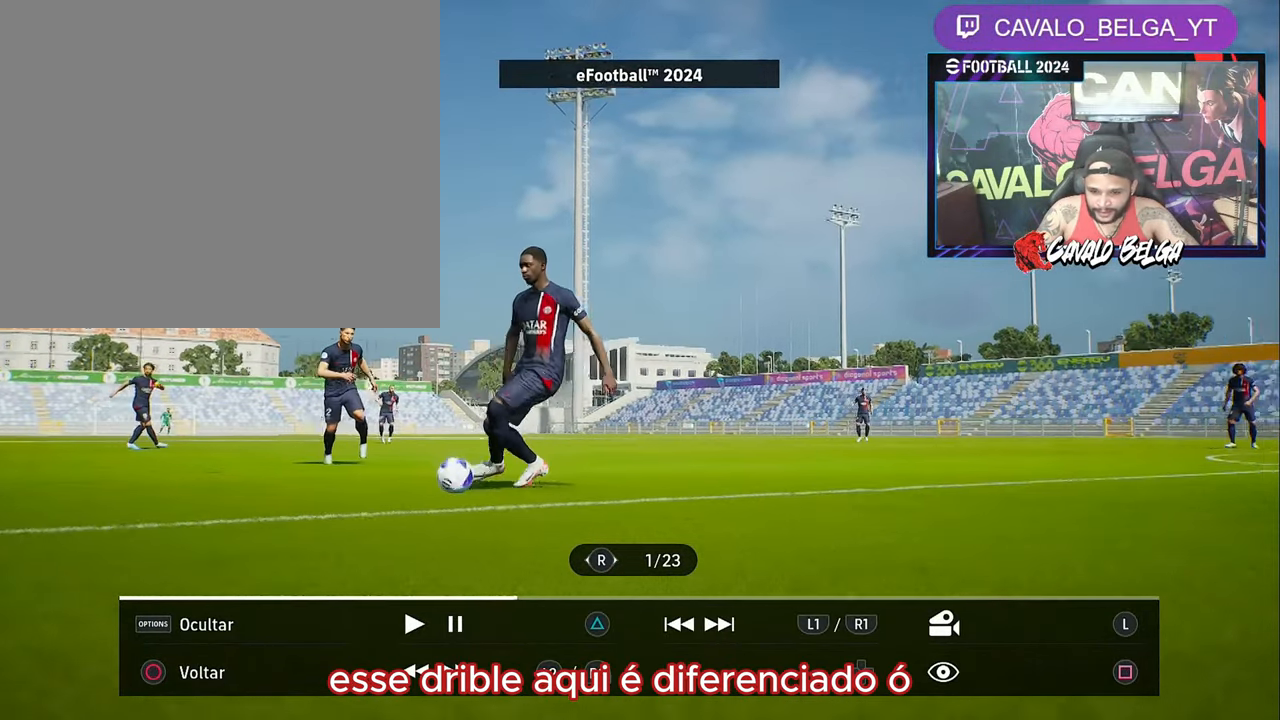
{"buttons": [], "left_stick": "center", "right_stick": "center", "events": [[250, "left_stick", "up"], [500, "left_stick", "center"]]}
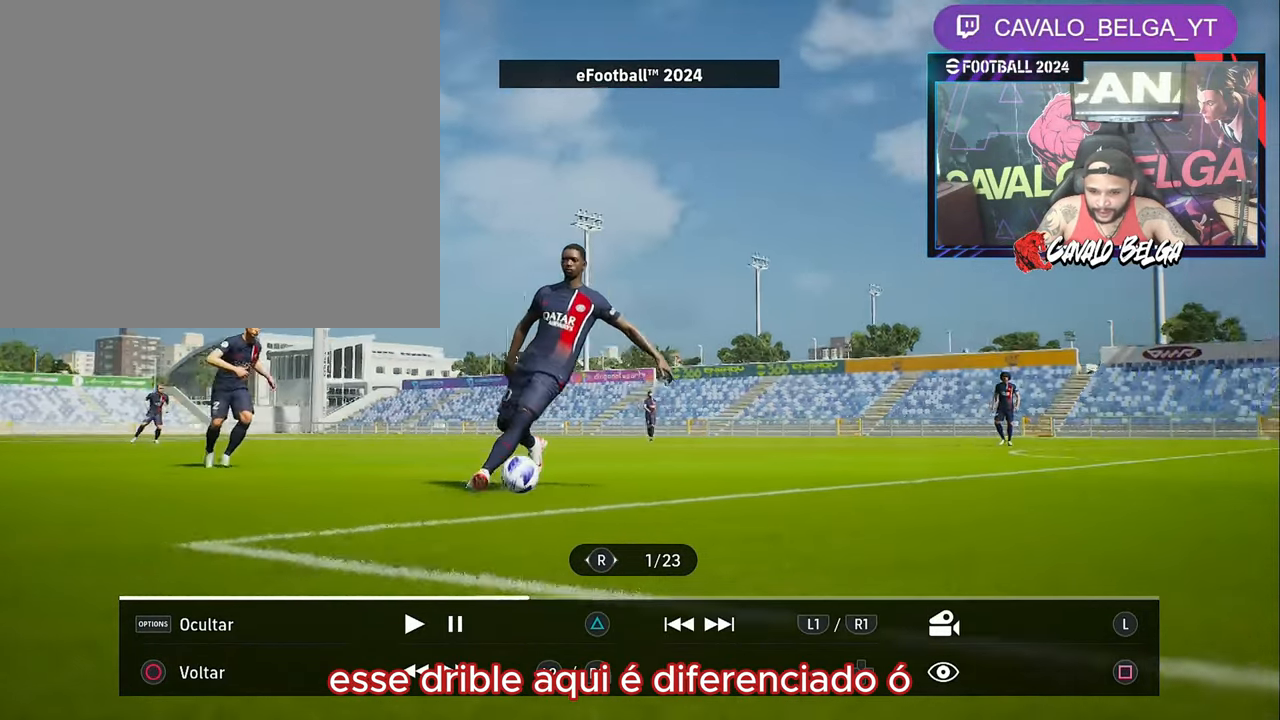
{"buttons": [], "left_stick": "down-left", "right_stick": "center", "events": [[100, "left_stick", "down"], [467, "left_stick", "down-left"]]}
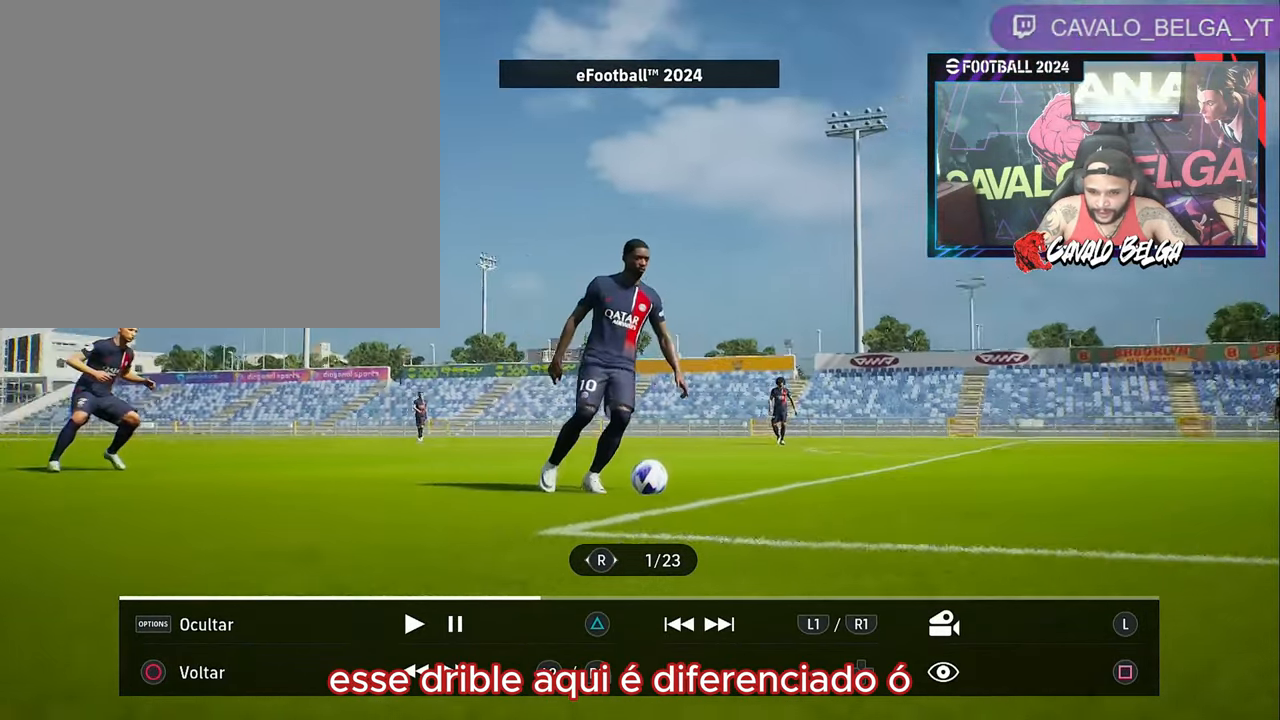
{"buttons": [], "left_stick": "center", "right_stick": "center"}
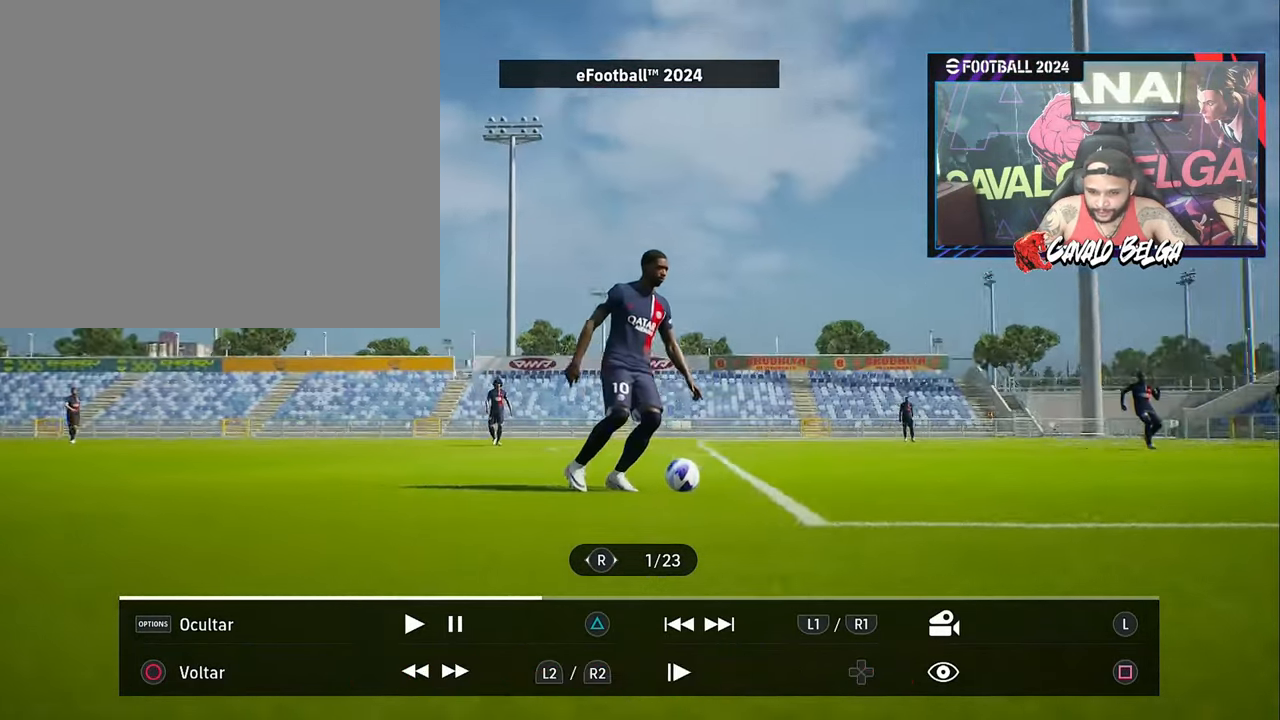
{"buttons": [], "left_stick": "center", "right_stick": "center", "events": []}
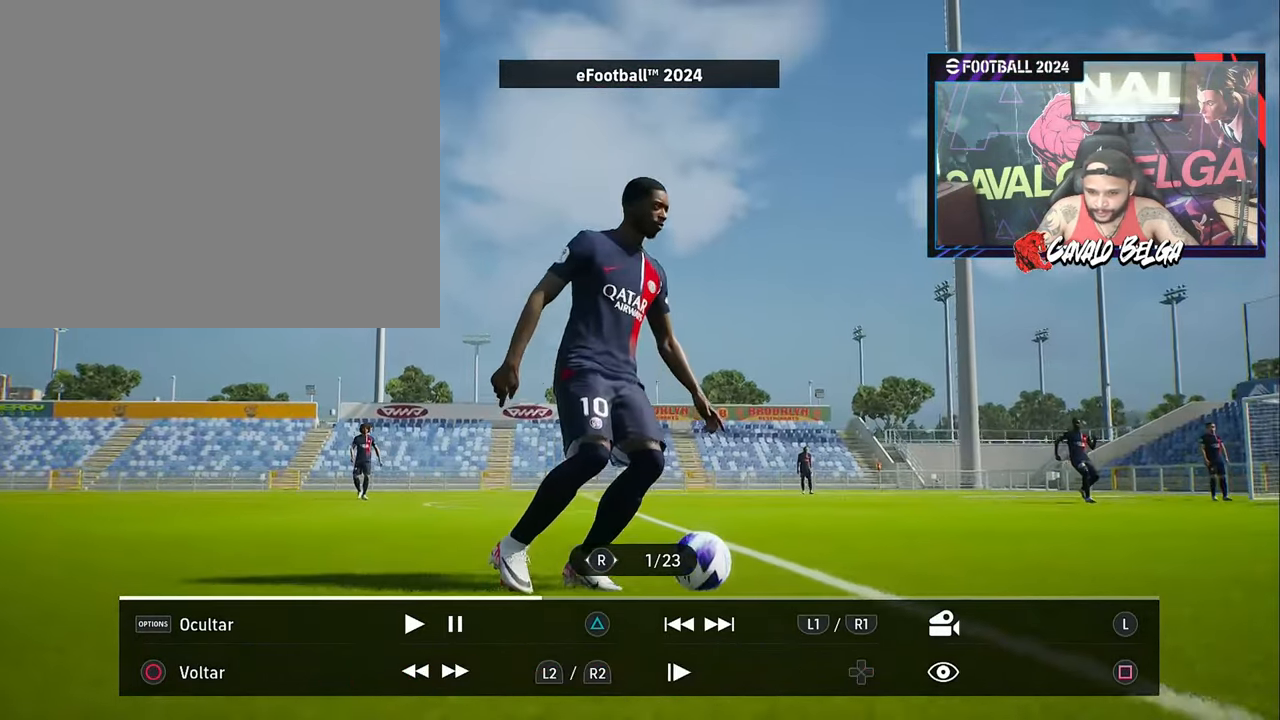
{"buttons": [], "left_stick": "center", "right_stick": "center", "events": []}
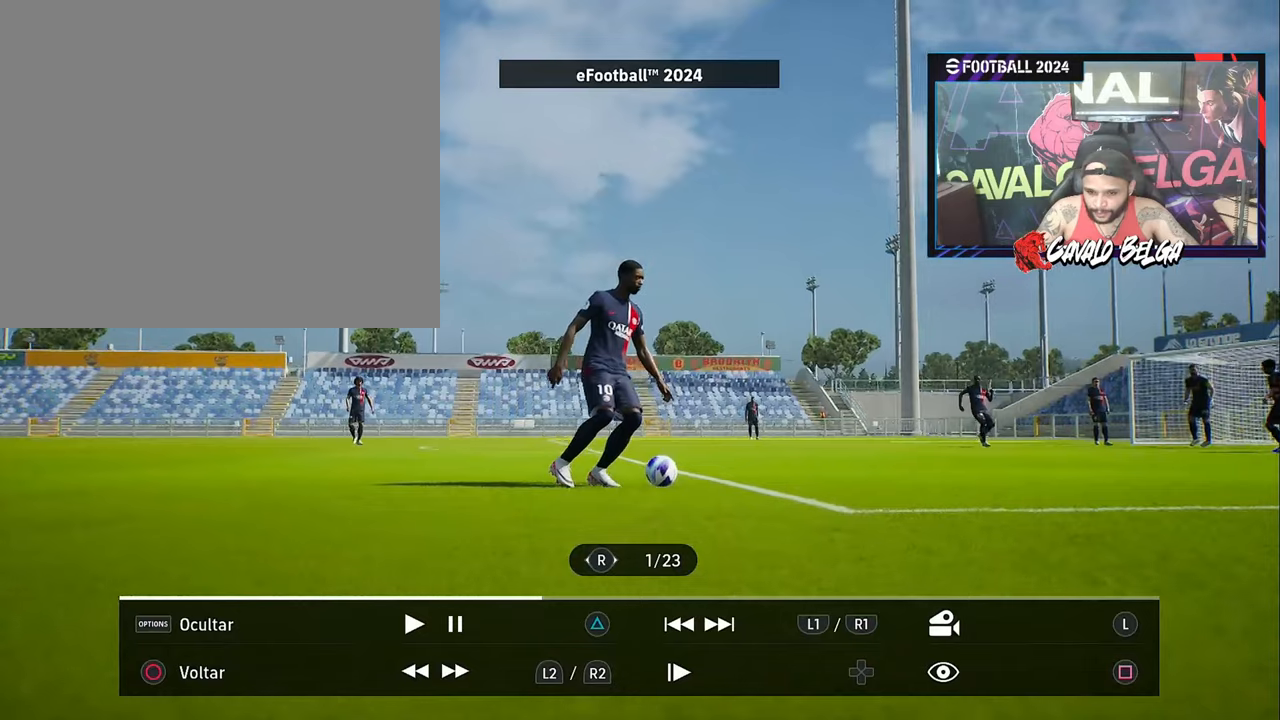
{"buttons": [], "left_stick": "center", "right_stick": "center", "events": []}
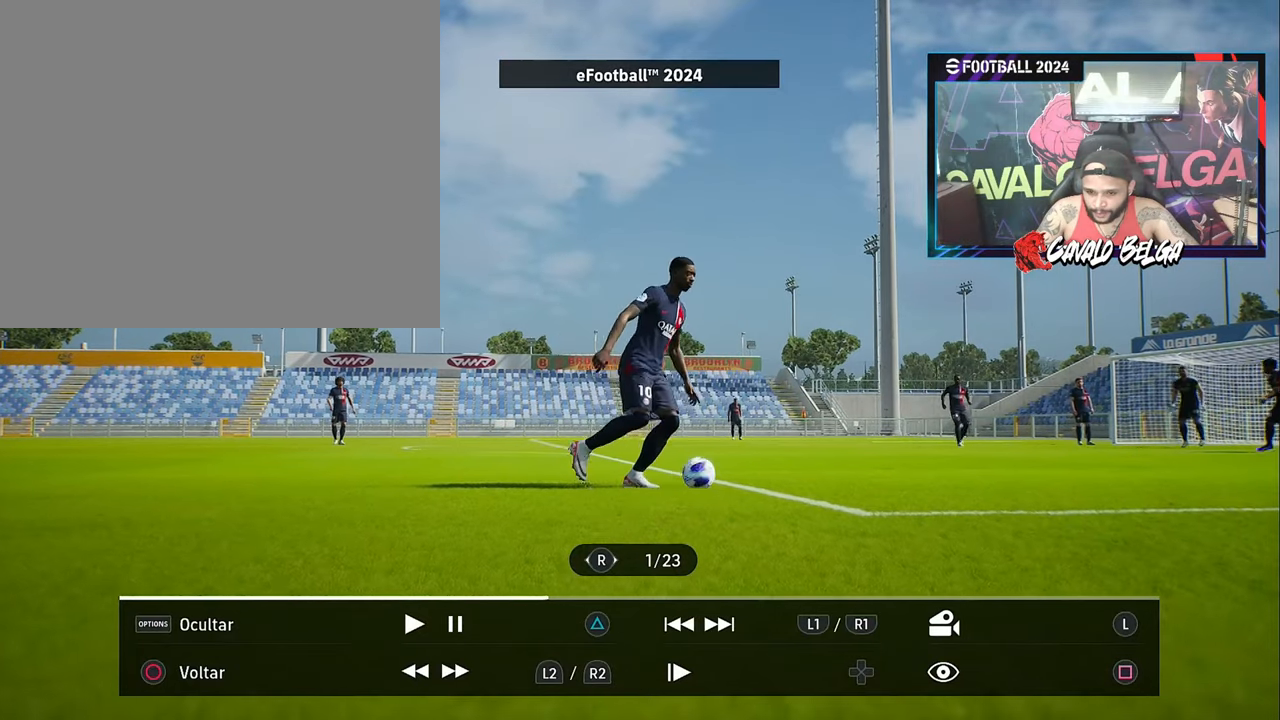
{"buttons": [], "left_stick": "right", "right_stick": "center", "events": [[17, "R2", "down"], [300, "R2", "up"], [334, "left_stick", "right"]]}
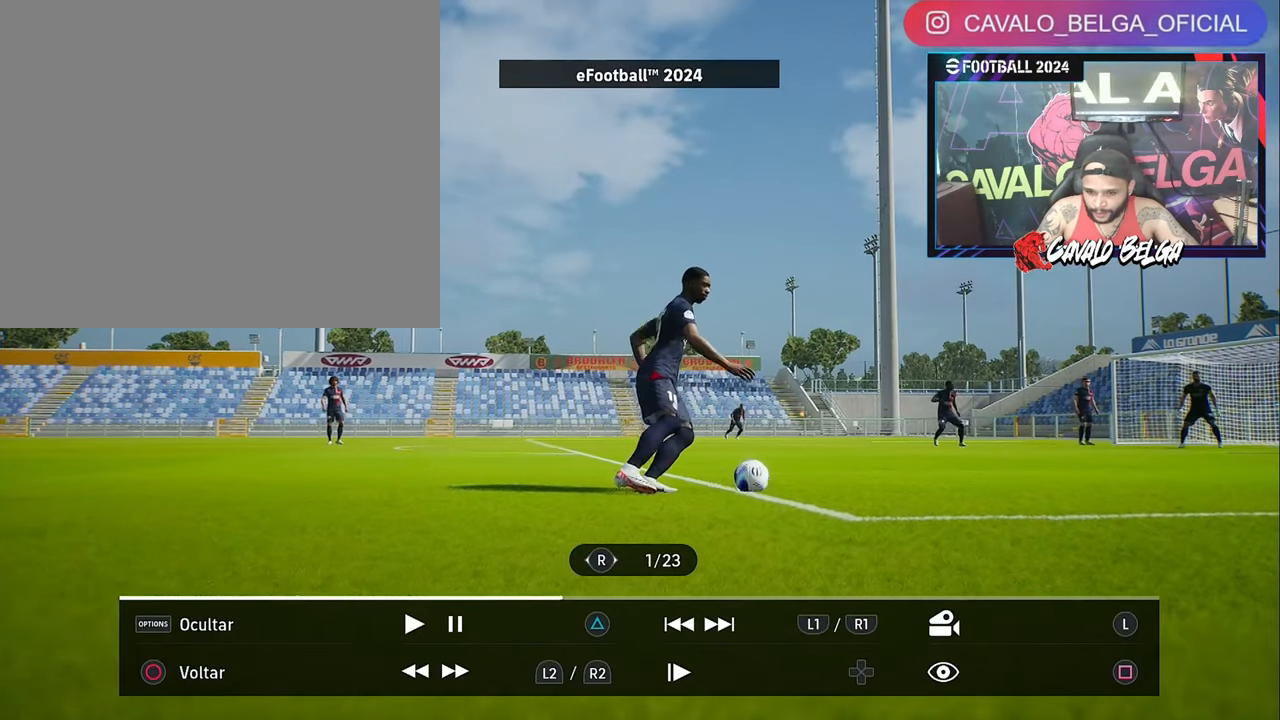
{"buttons": [], "left_stick": "right", "right_stick": "center", "events": []}
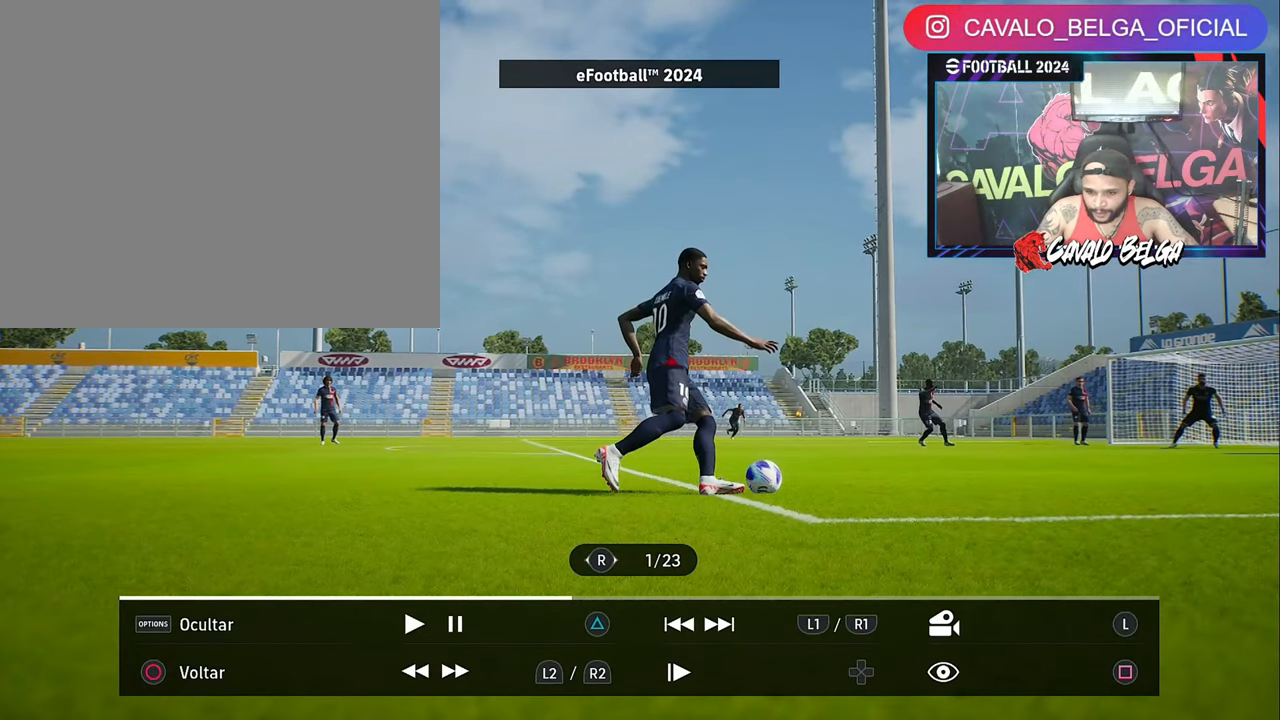
{"buttons": ["R2"], "left_stick": "center", "right_stick": "center", "events": [[150, "left_stick", "center"], [384, "R2", "down"]]}
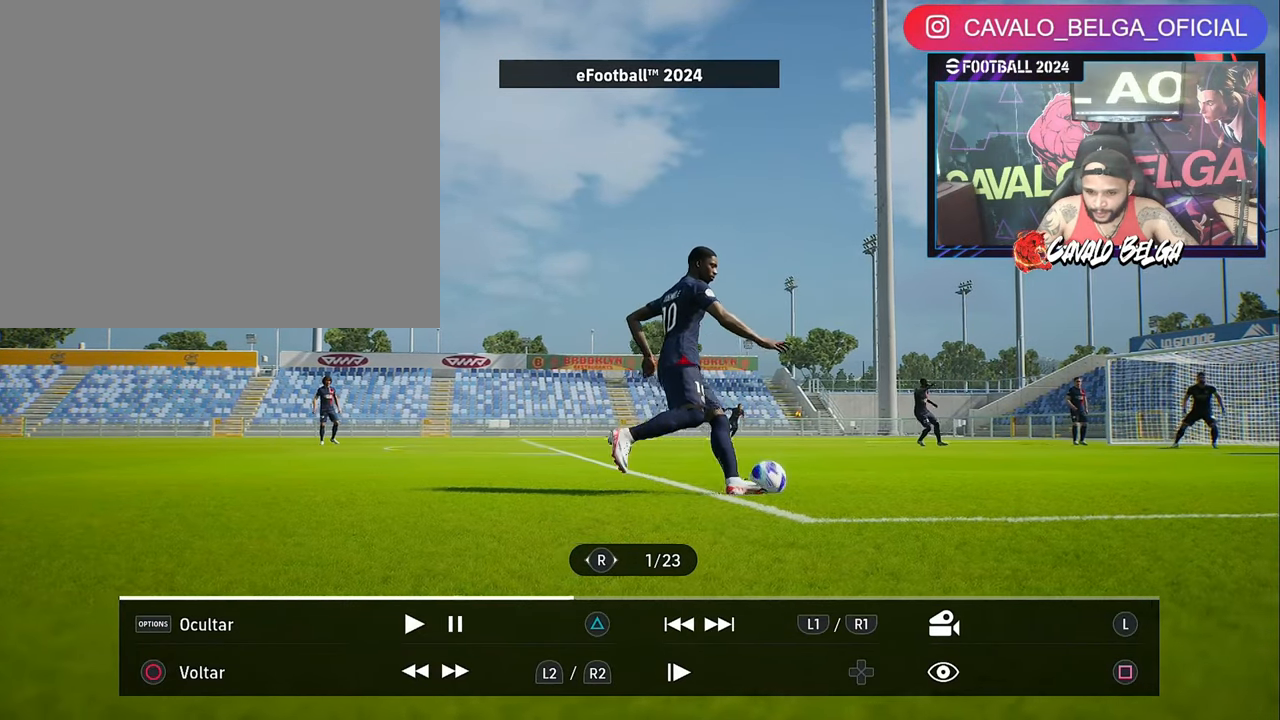
{"buttons": ["R2"], "left_stick": "right", "right_stick": "center", "events": [[350, "left_stick", "right"]]}
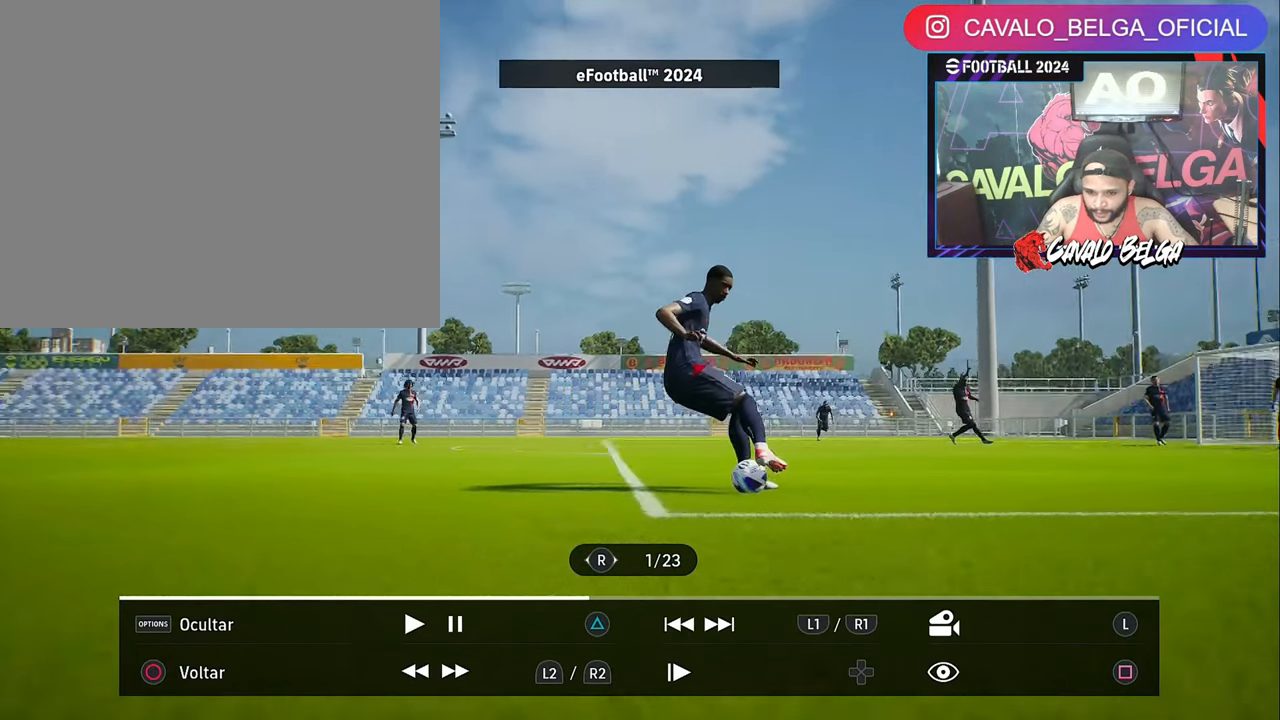
{"buttons": ["R2"], "left_stick": "right", "right_stick": "center", "events": []}
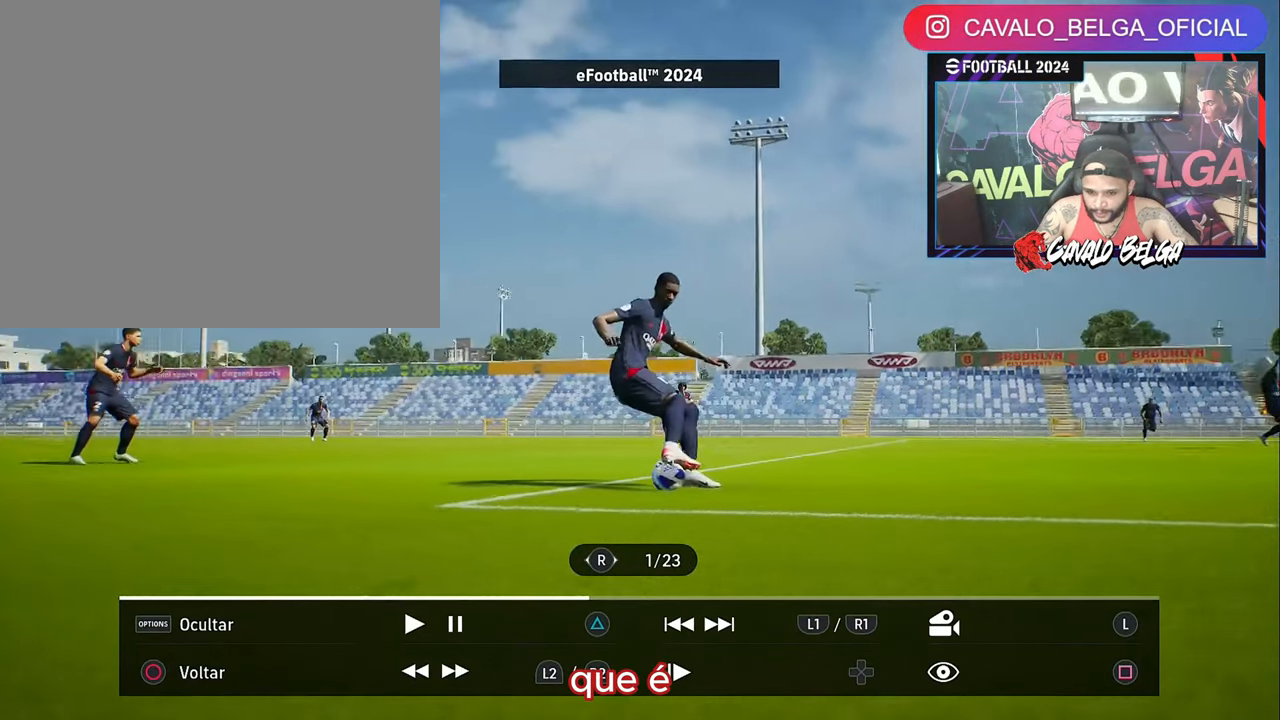
{"buttons": [], "left_stick": "right", "right_stick": "center", "events": [[34, "R2", "up"]]}
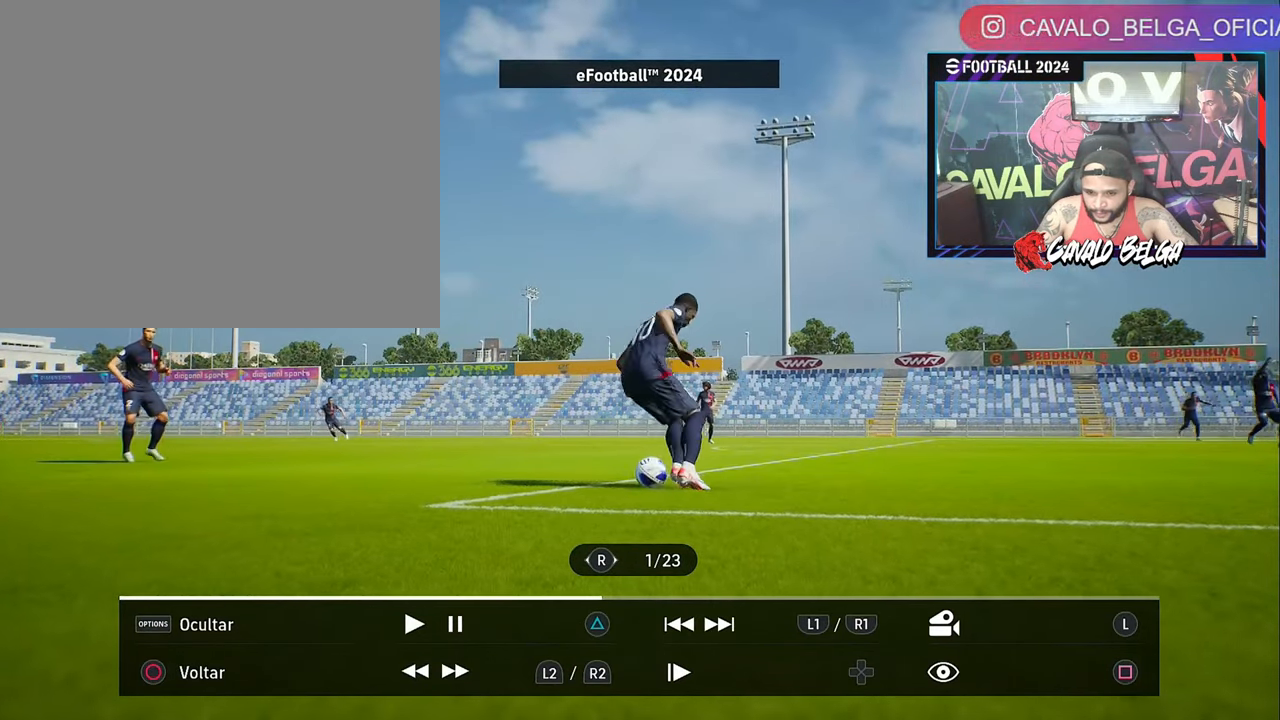
{"buttons": [], "left_stick": "right", "right_stick": "center", "events": []}